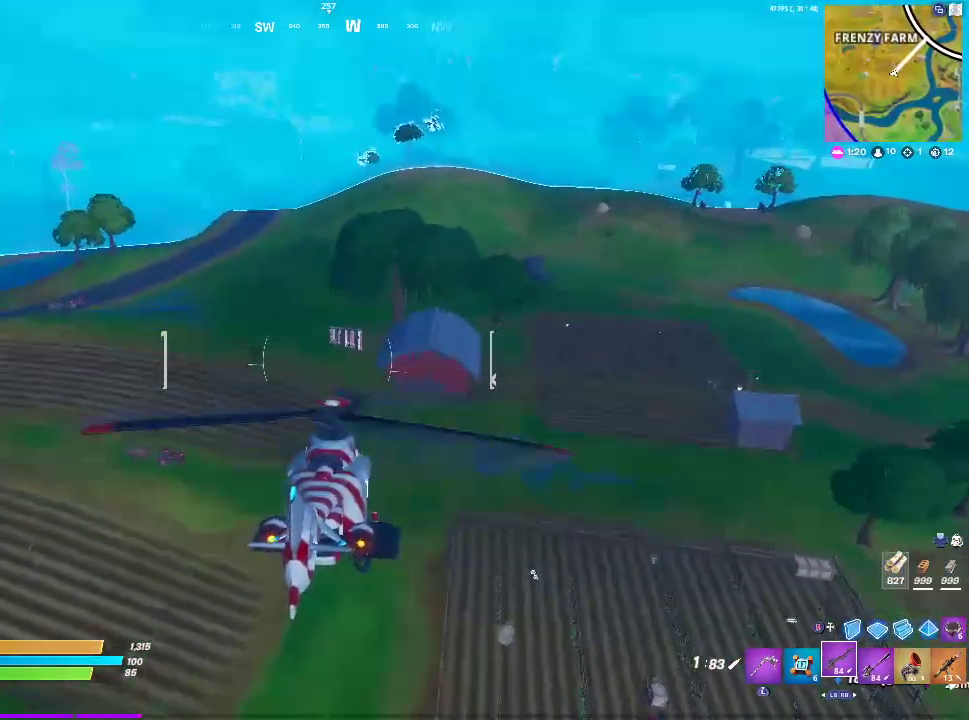
Gameplay with a controller (PlayStation layout); each line is a JSON object with the inputs held at the frame after it. "events" lists button and stick changes between this image and that frame as [ms after this image, input, new state], when the widget could be followed in between.
{"buttons": ["L2"], "left_stick": "up", "right_stick": "center", "events": []}
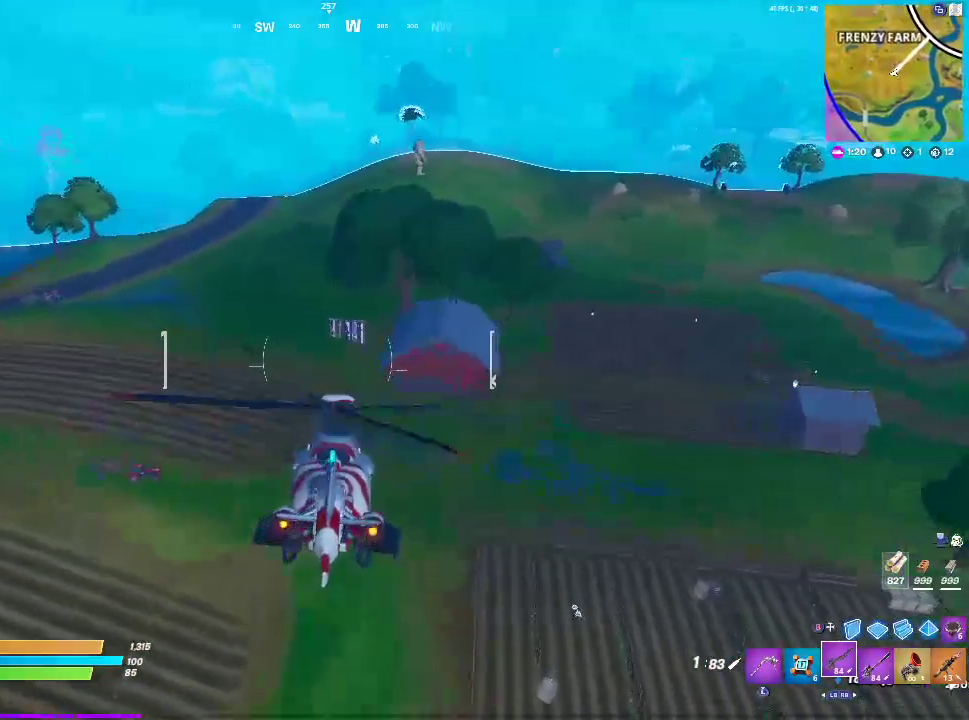
{"buttons": ["L2"], "left_stick": "up", "right_stick": "center", "events": []}
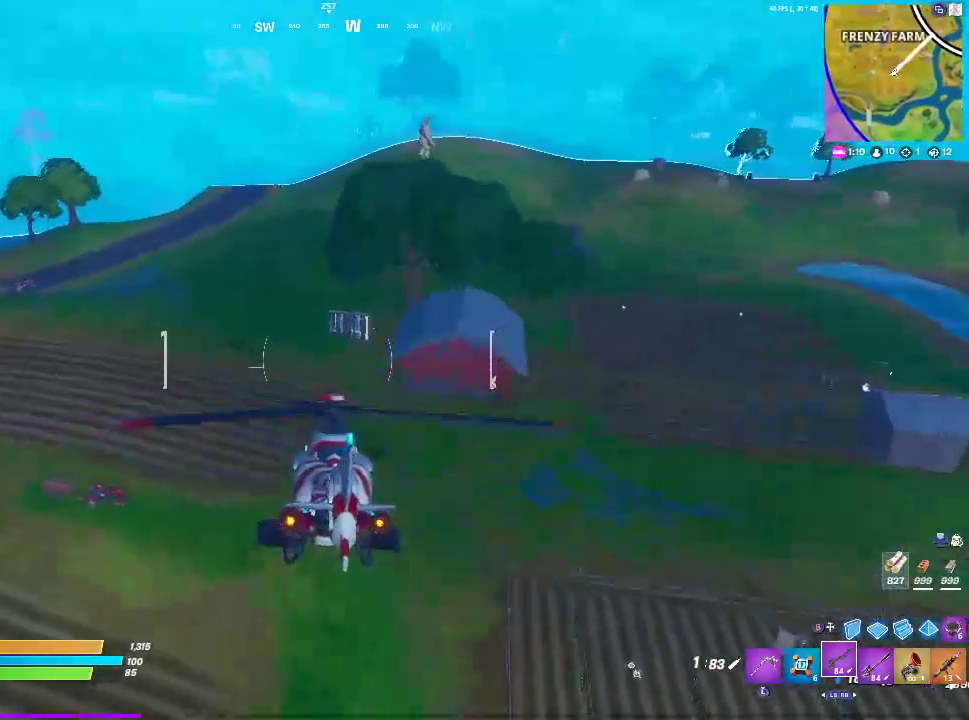
{"buttons": ["L2"], "left_stick": "up", "right_stick": "center", "events": []}
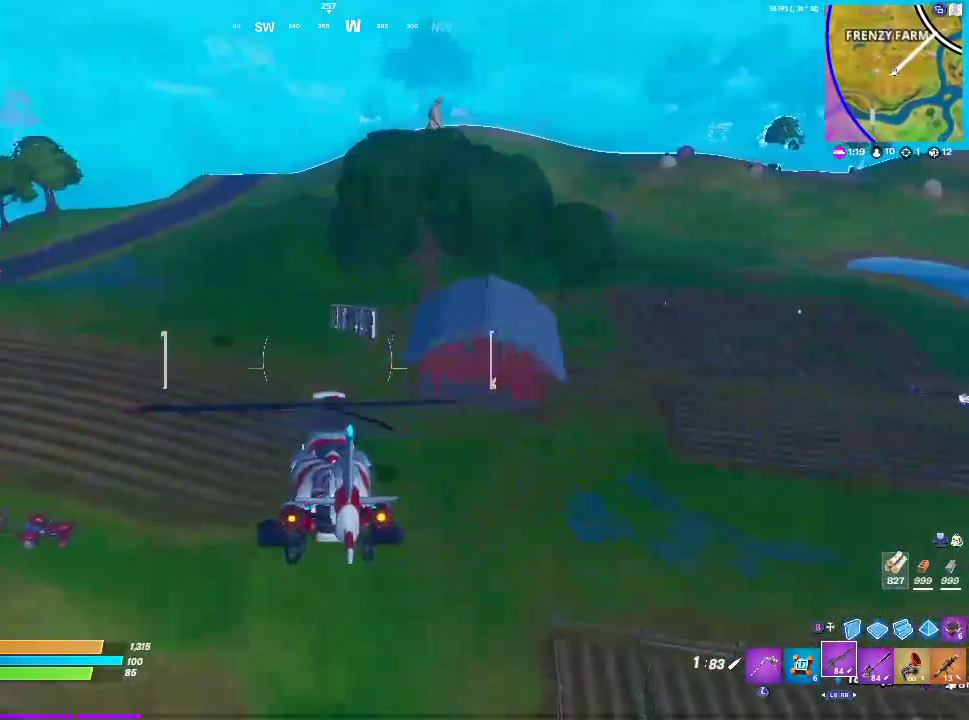
{"buttons": ["L2"], "left_stick": "up-right", "right_stick": "center", "events": [[400, "left_stick", "up-right"]]}
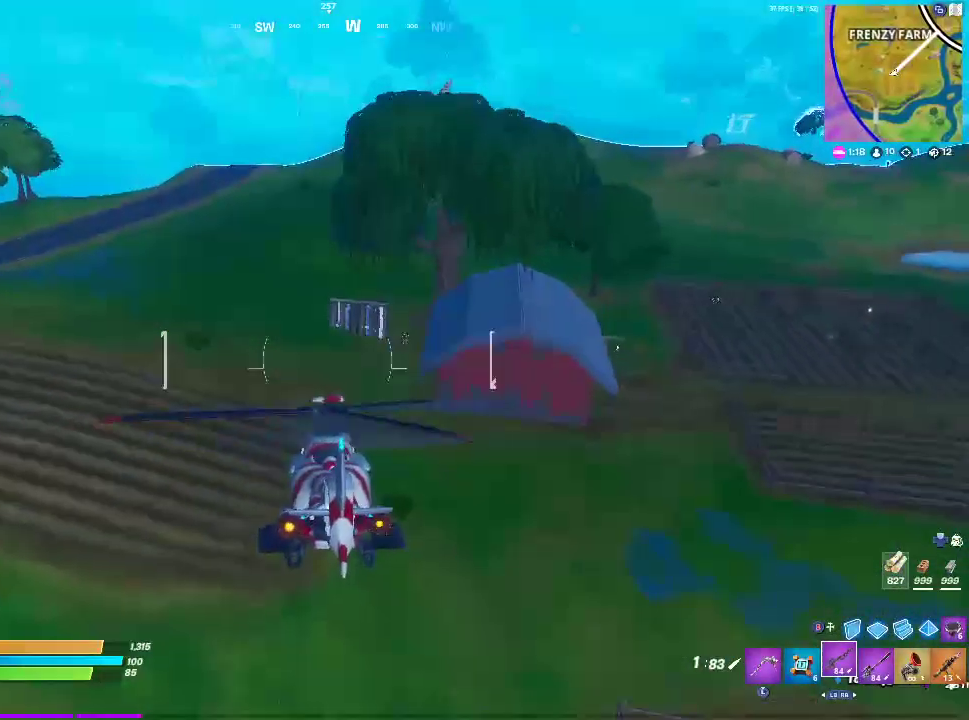
{"buttons": ["SQUARE"], "left_stick": "up-right", "right_stick": "center", "events": [[417, "SQUARE", "down"], [433, "L2", "up"]]}
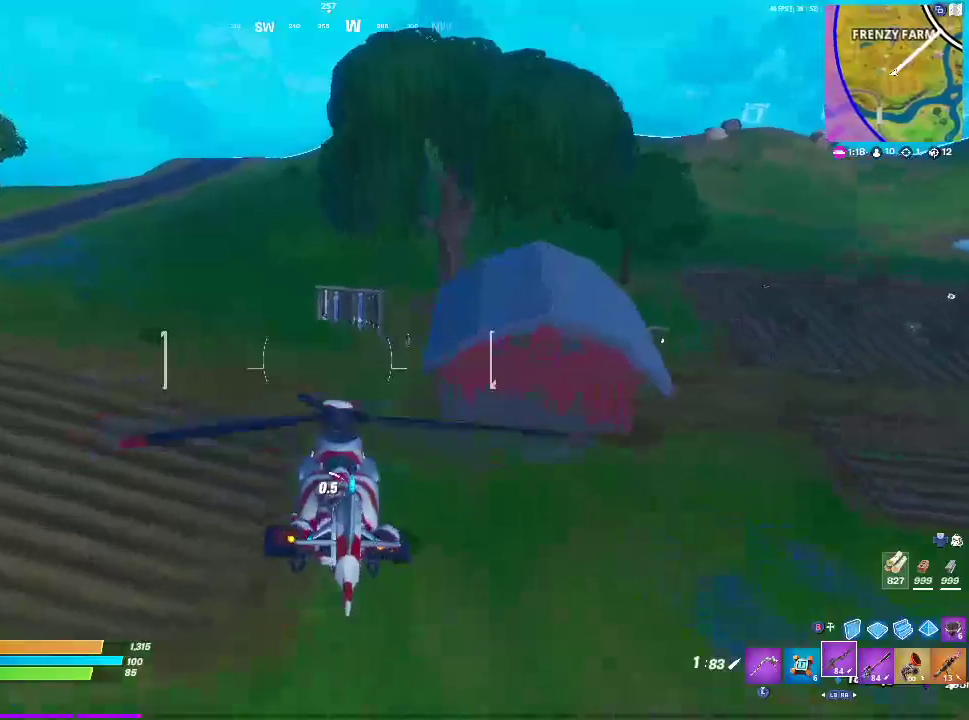
{"buttons": ["SQUARE"], "left_stick": "down-left", "right_stick": "center", "events": [[67, "left_stick", "down-right"], [167, "left_stick", "down-left"]]}
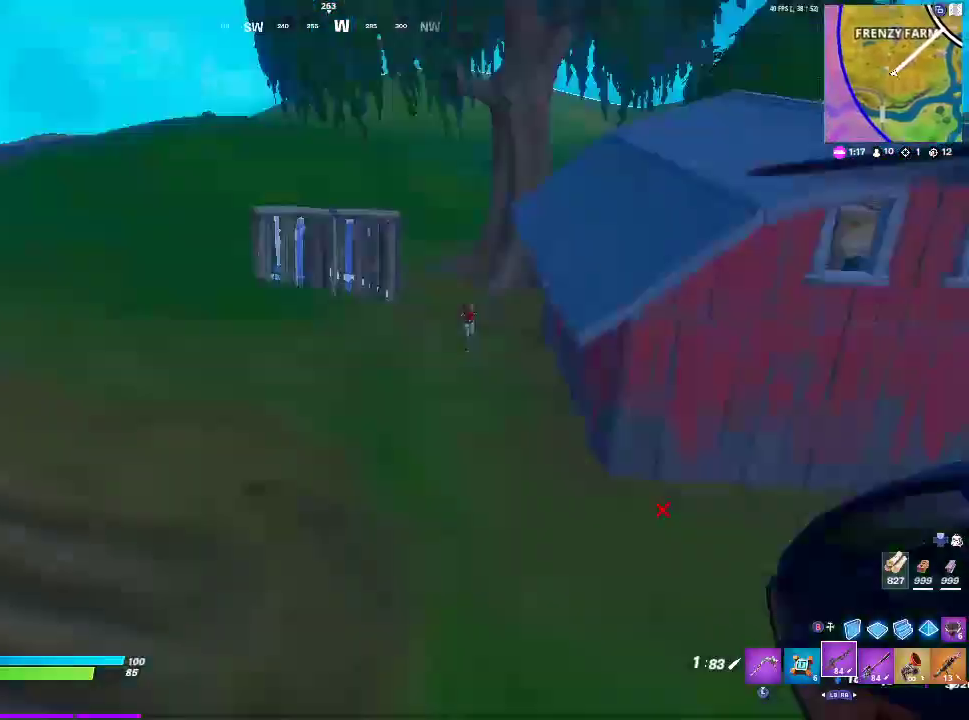
{"buttons": [], "left_stick": "left", "right_stick": "right", "events": [[17, "SQUARE", "up"], [333, "left_stick", "left"], [333, "right_stick", "up"], [467, "right_stick", "right"]]}
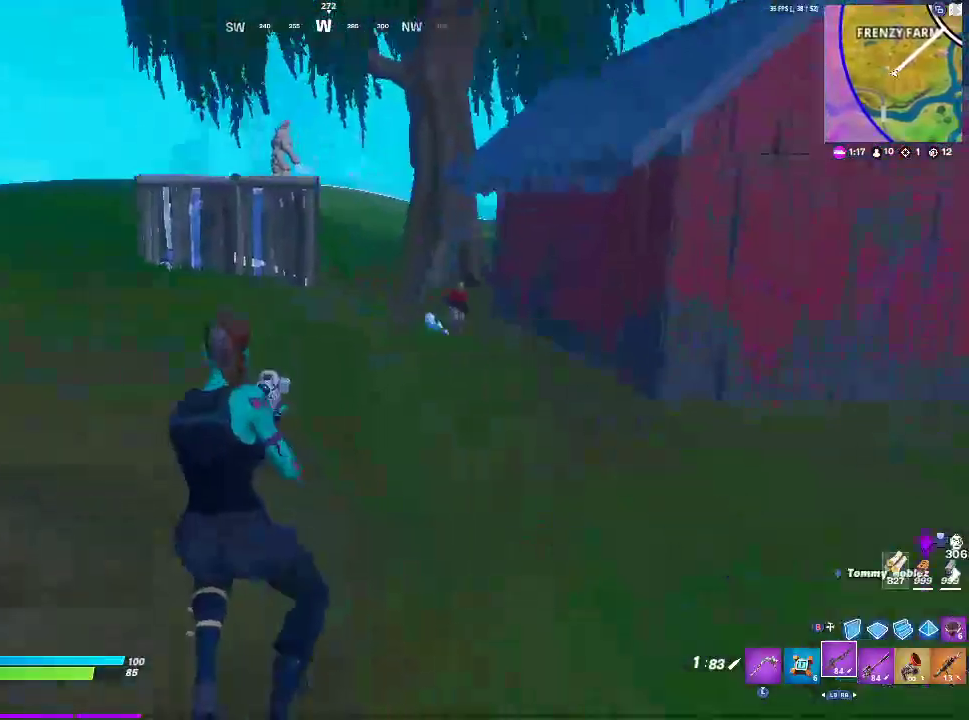
{"buttons": ["L2"], "left_stick": "down", "right_stick": "up-right", "events": [[133, "L2", "down"], [133, "left_stick", "down-left"], [233, "left_stick", "down"], [233, "right_stick", "center"], [367, "left_stick", "down-left"], [400, "right_stick", "up-right"], [483, "left_stick", "down"]]}
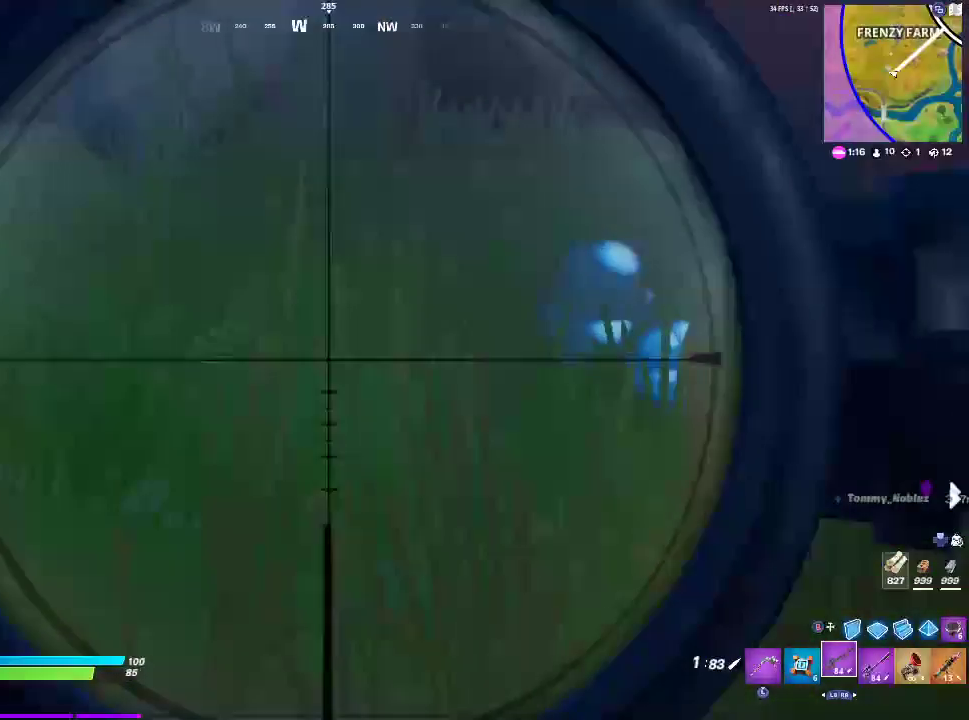
{"buttons": ["L2"], "left_stick": "down-right", "right_stick": "up-right", "events": [[83, "left_stick", "down-right"]]}
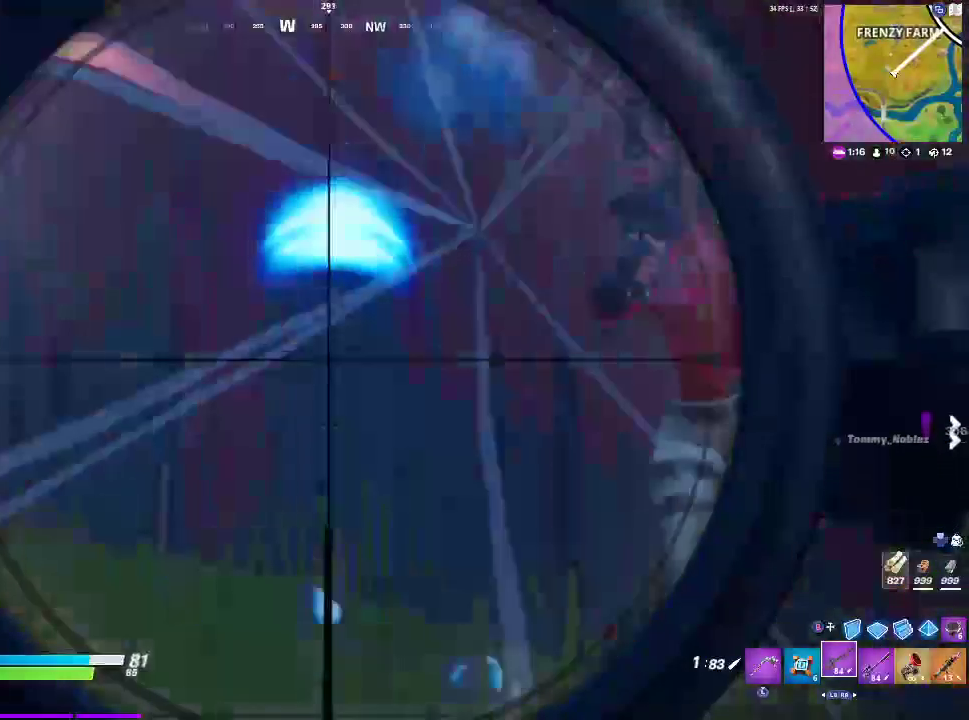
{"buttons": [], "left_stick": "down-right", "right_stick": "center", "events": [[67, "right_stick", "right"], [233, "right_stick", "up-right"], [383, "R2", "down"], [450, "L2", "up"], [450, "right_stick", "center"], [467, "R2", "up"]]}
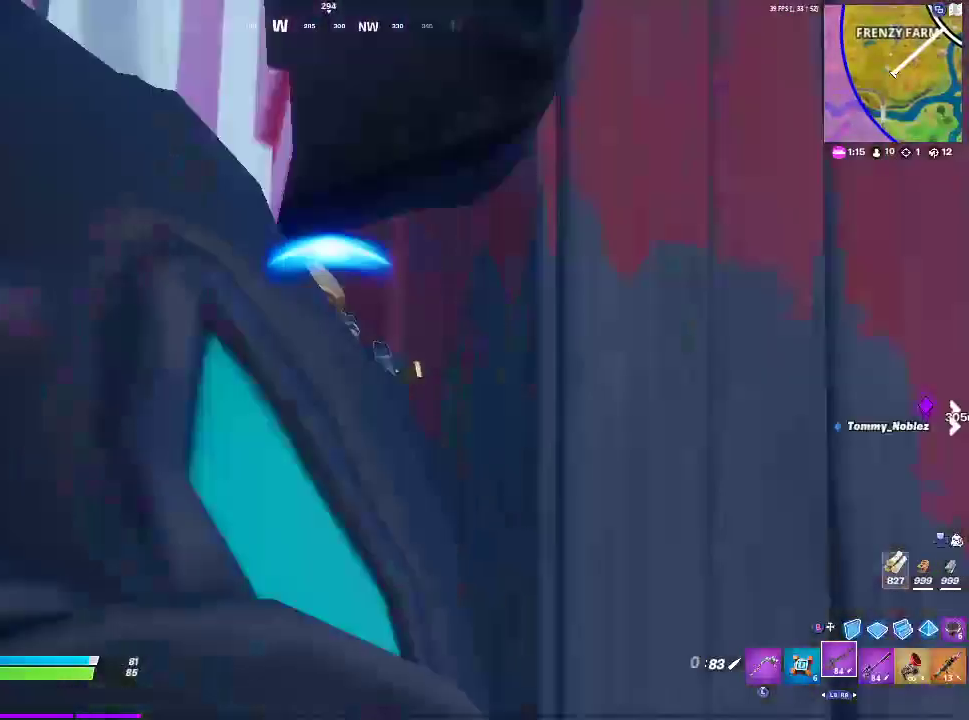
{"buttons": ["L2"], "left_stick": "up-left", "right_stick": "center", "events": [[50, "left_stick", "right"], [67, "R1", "down"], [117, "L2", "down"], [167, "R1", "up"], [350, "left_stick", "up"], [417, "left_stick", "up-left"]]}
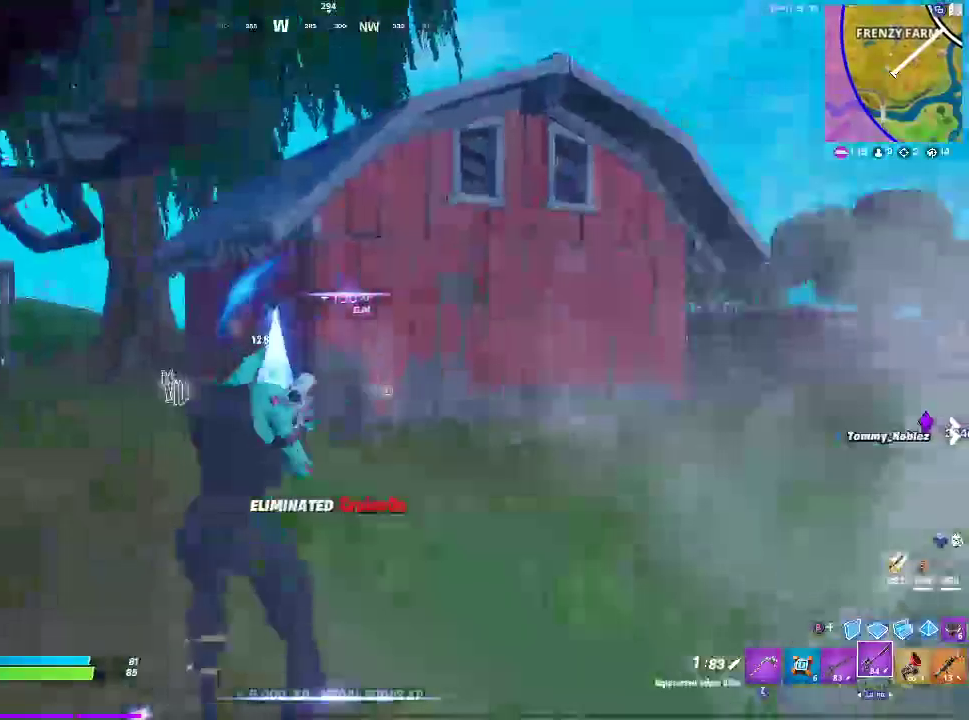
{"buttons": [], "left_stick": "up", "right_stick": "center", "events": [[17, "L2", "up"], [33, "right_stick", "down"], [183, "right_stick", "center"], [200, "L1", "down"], [333, "L1", "up"], [383, "left_stick", "up"]]}
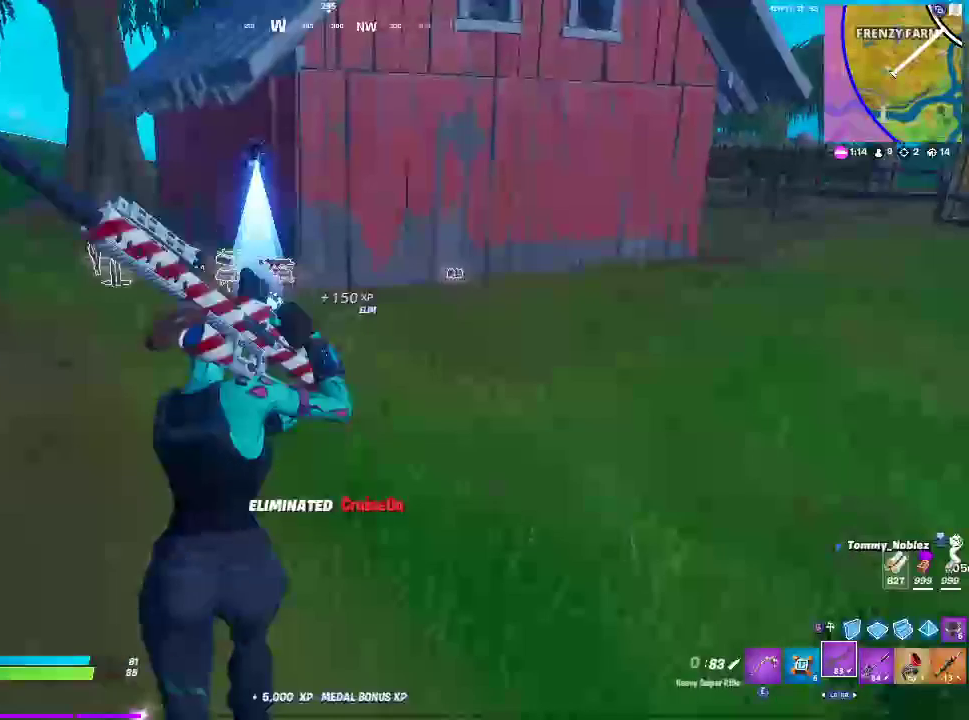
{"buttons": [], "left_stick": "up", "right_stick": "center", "events": [[100, "CROSS", "down"], [250, "CROSS", "up"]]}
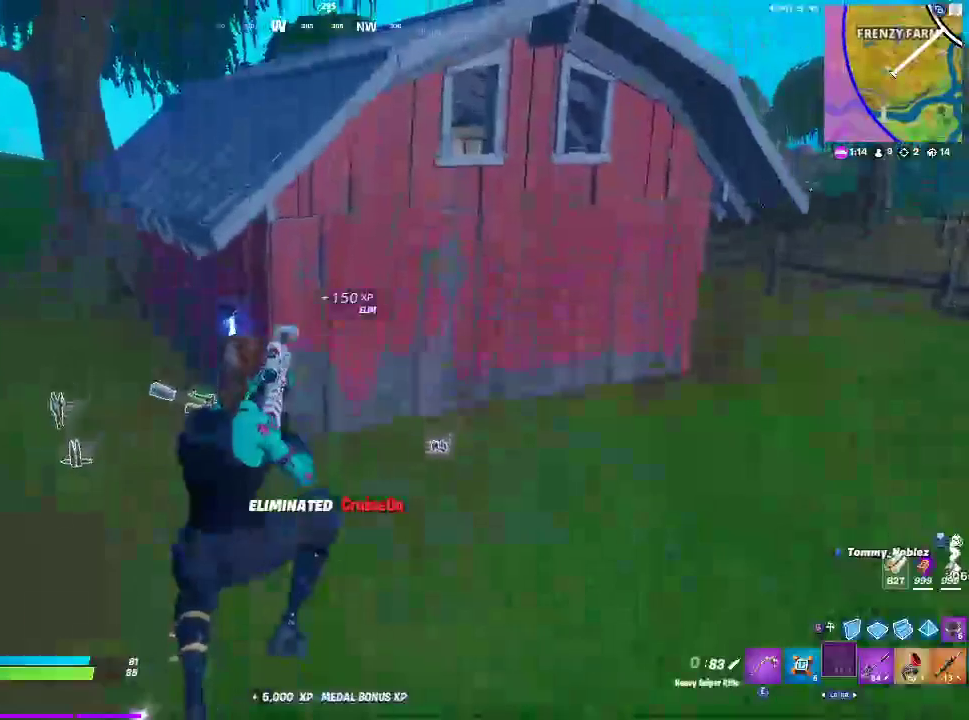
{"buttons": [], "left_stick": "up", "right_stick": "center", "events": []}
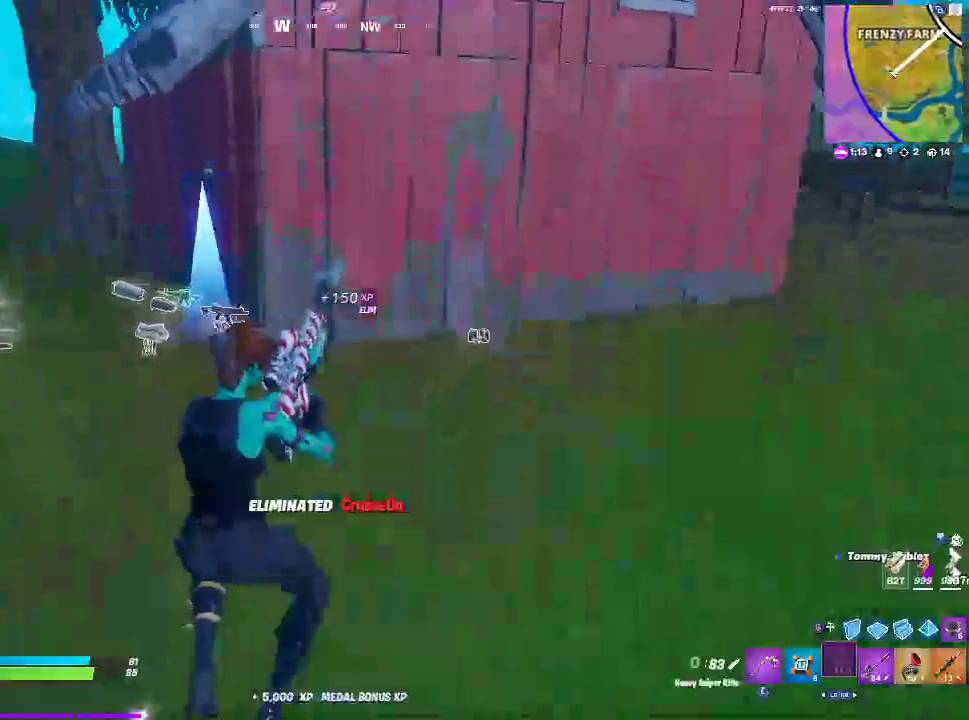
{"buttons": [], "left_stick": "up", "right_stick": "center", "events": []}
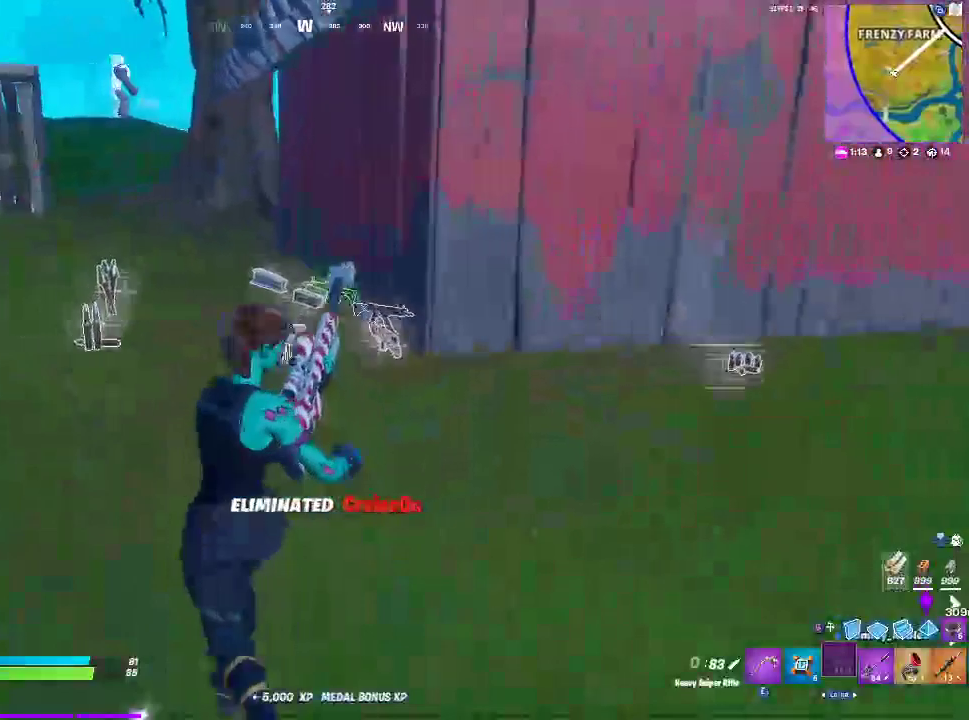
{"buttons": [], "left_stick": "up", "right_stick": "center", "events": []}
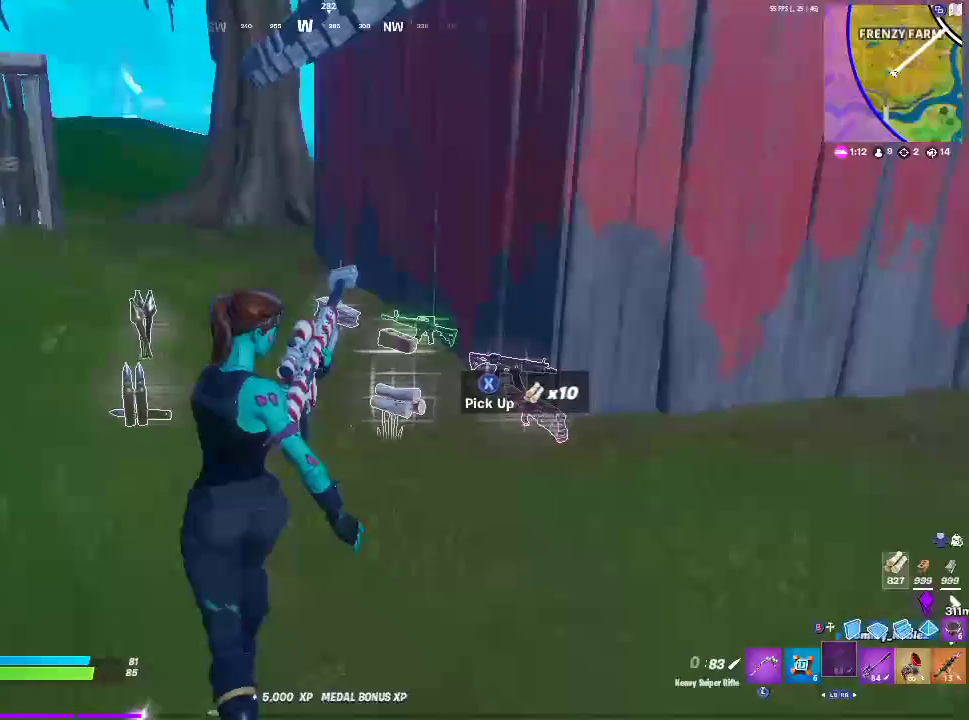
{"buttons": [], "left_stick": "up", "right_stick": "center", "events": [[383, "R3", "down"], [450, "R3", "up"]]}
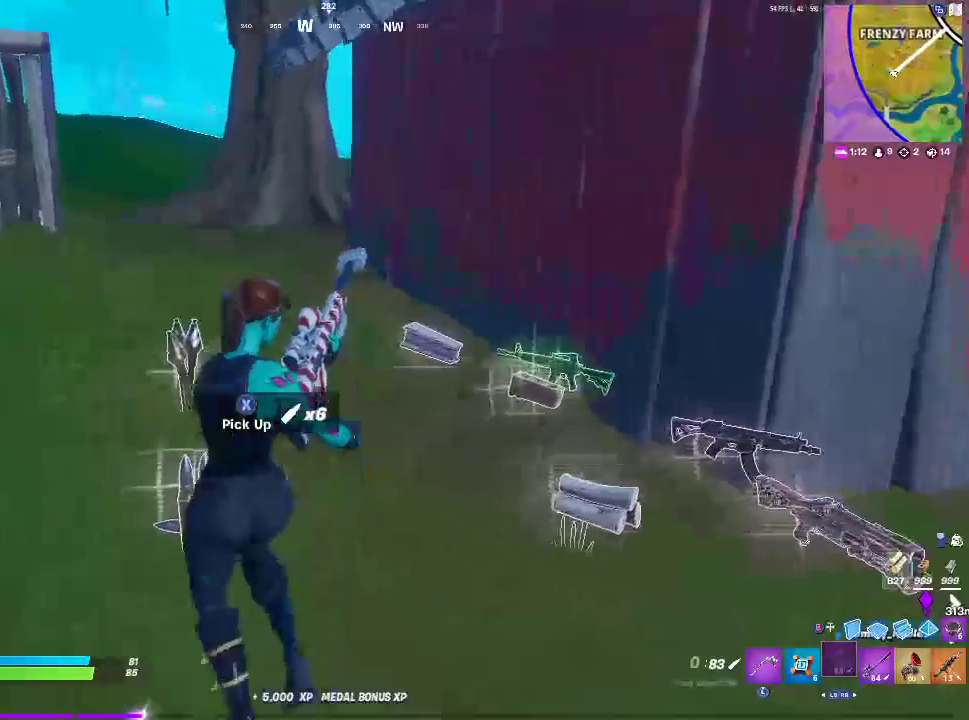
{"buttons": [], "left_stick": "up", "right_stick": "right", "events": [[17, "R3", "down"], [150, "R3", "up"], [483, "right_stick", "right"]]}
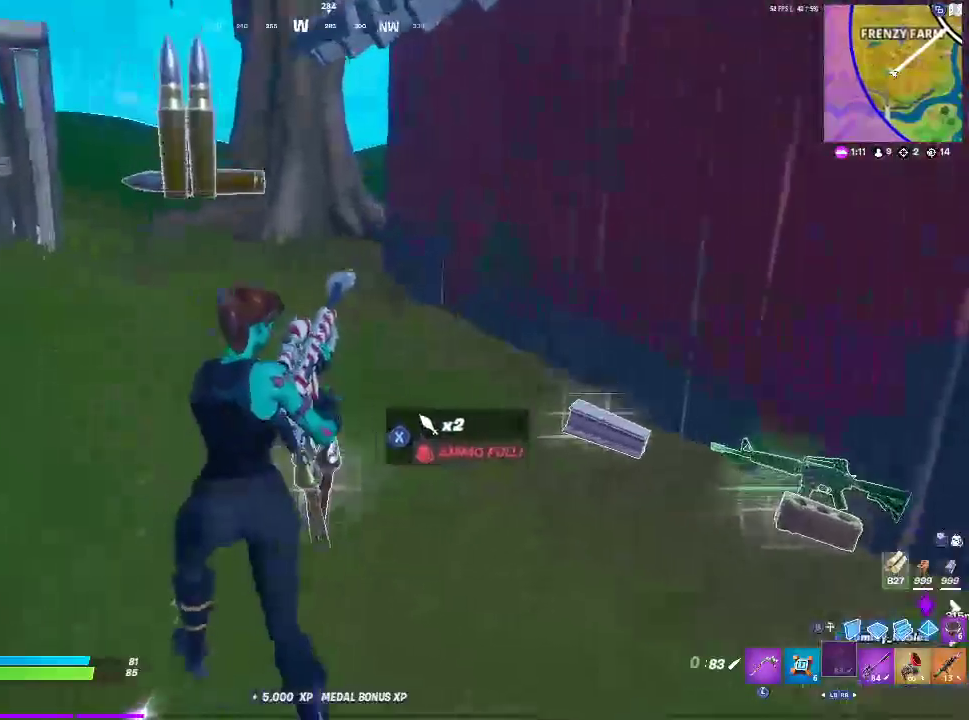
{"buttons": [], "left_stick": "up", "right_stick": "right", "events": []}
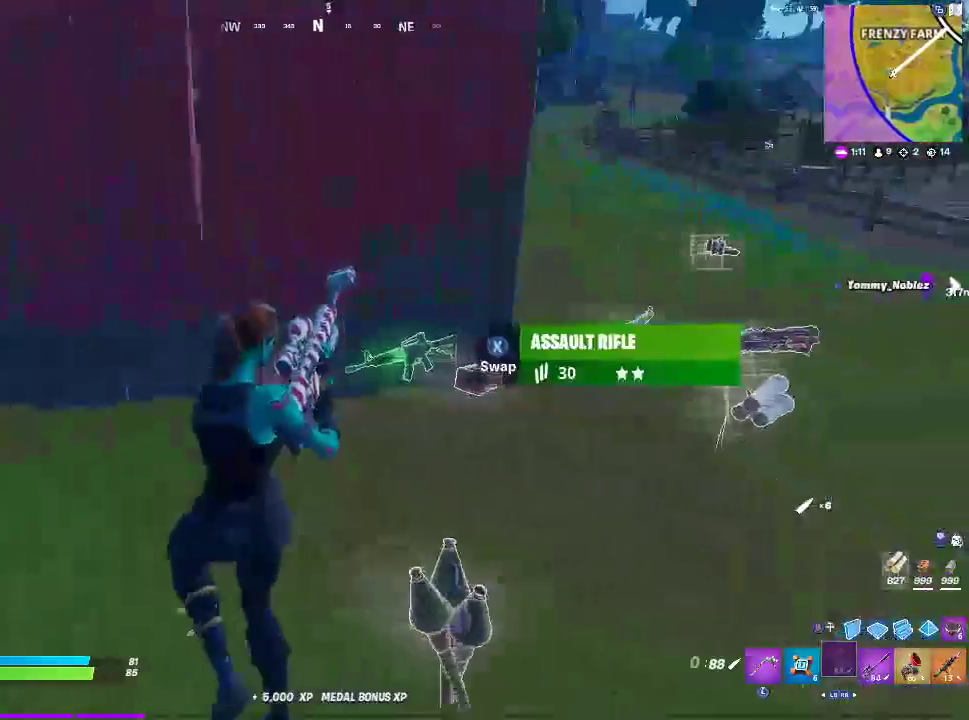
{"buttons": [], "left_stick": "up-right", "right_stick": "center", "events": [[367, "left_stick", "up-right"], [450, "right_stick", "center"]]}
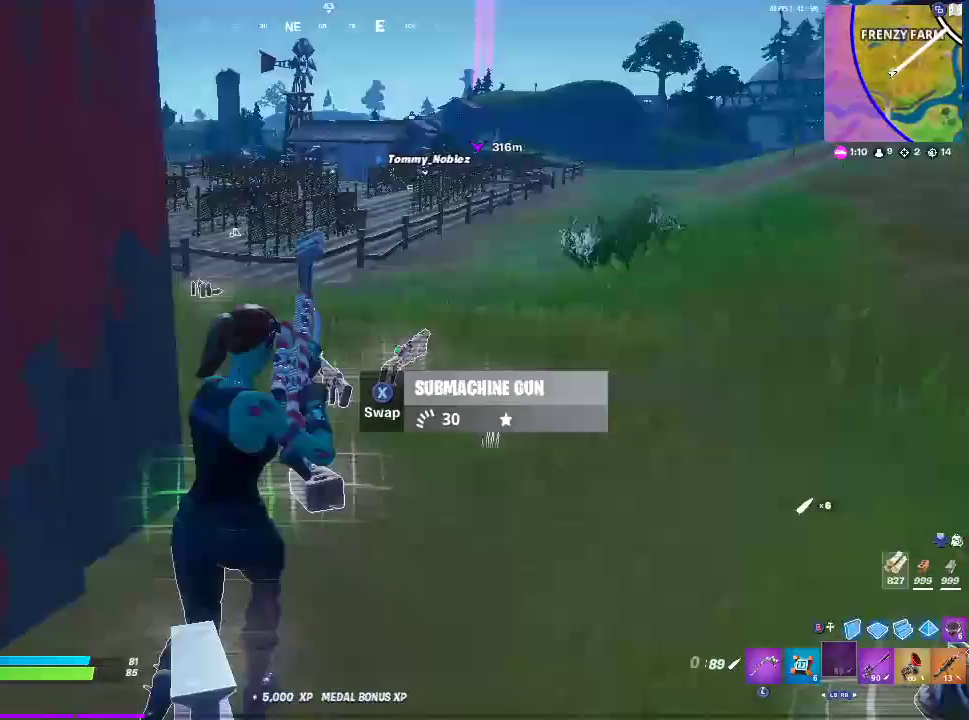
{"buttons": [], "left_stick": "up", "right_stick": "left", "events": [[417, "right_stick", "left"], [483, "left_stick", "up"]]}
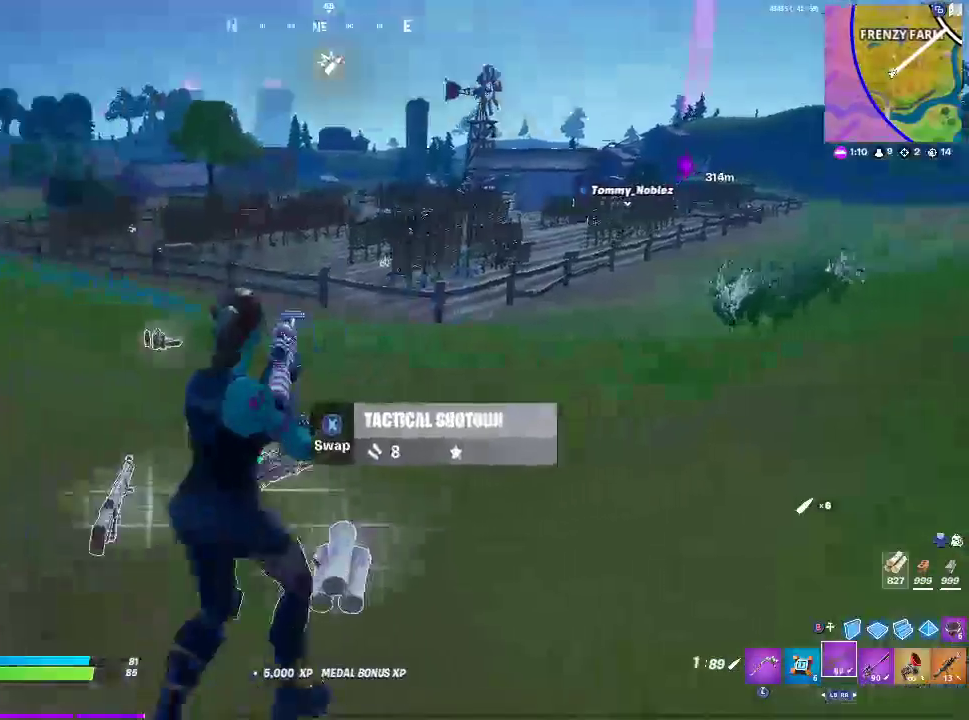
{"buttons": [], "left_stick": "up-left", "right_stick": "center", "events": [[67, "right_stick", "center"], [100, "L3", "down"], [200, "L3", "up"], [217, "left_stick", "up-left"]]}
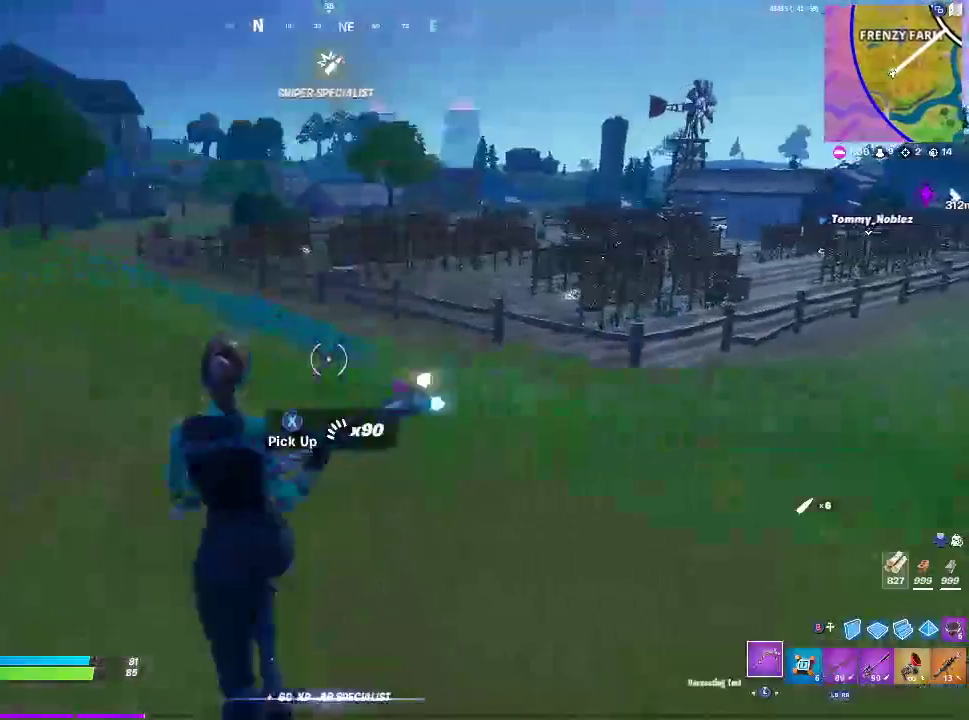
{"buttons": [], "left_stick": "up-right", "right_stick": "right", "events": [[117, "left_stick", "up"], [183, "right_stick", "right"], [217, "SQUARE", "down"], [217, "left_stick", "up-right"], [333, "SQUARE", "up"]]}
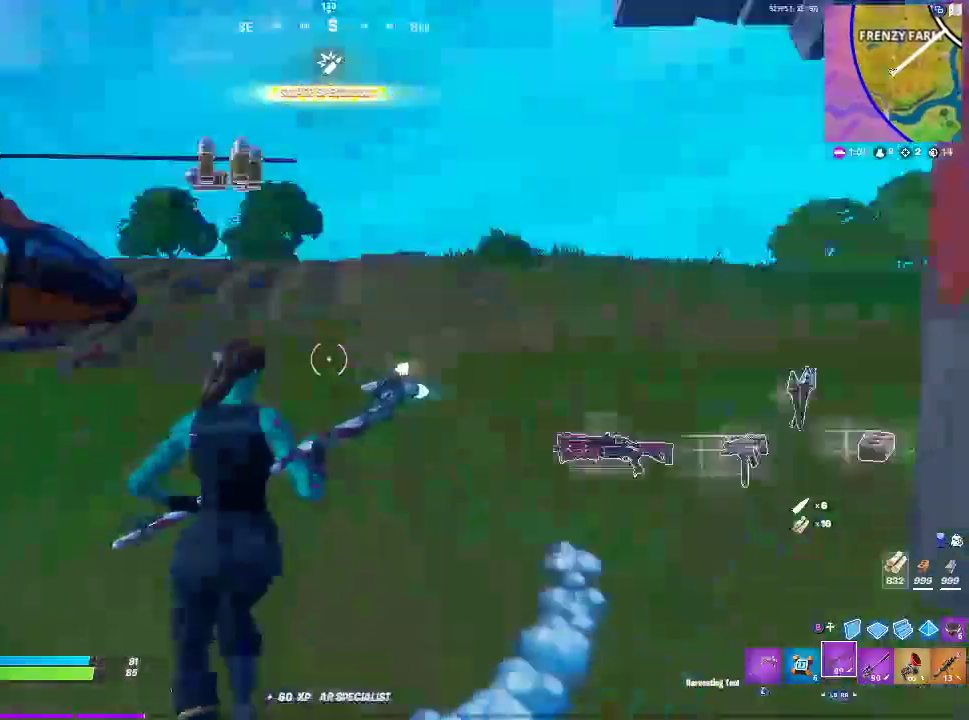
{"buttons": ["R1"], "left_stick": "up", "right_stick": "center", "events": [[17, "R1", "down"], [83, "R1", "up"], [117, "right_stick", "center"], [183, "R1", "down"], [267, "R1", "up"], [317, "left_stick", "up"], [417, "R1", "down"]]}
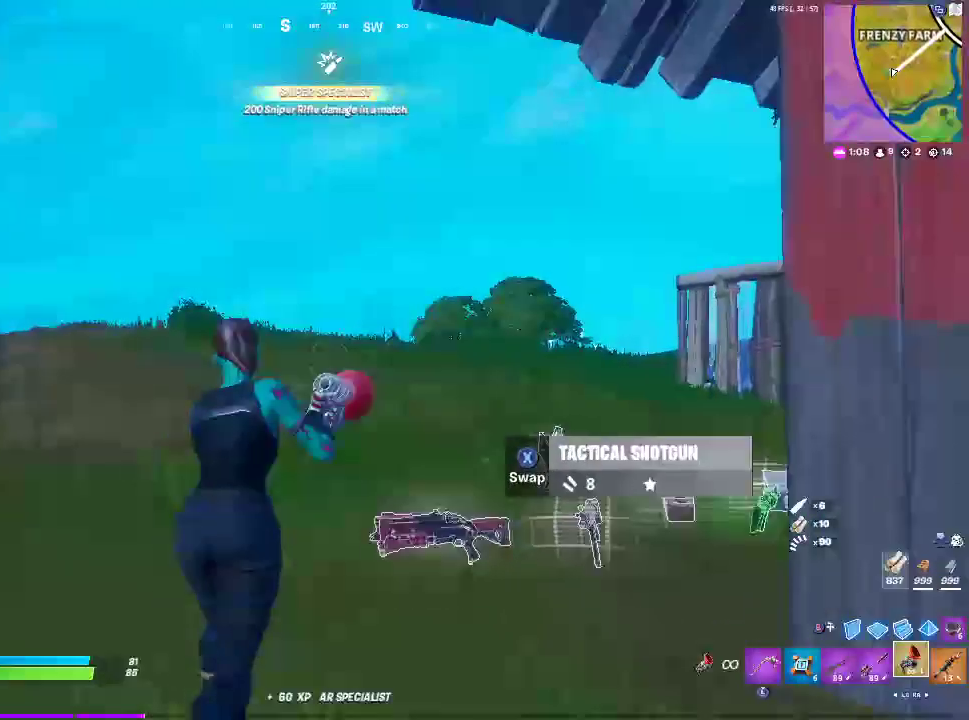
{"buttons": [], "left_stick": "up", "right_stick": "center", "events": [[50, "R1", "up"], [133, "right_stick", "left"], [333, "right_stick", "center"]]}
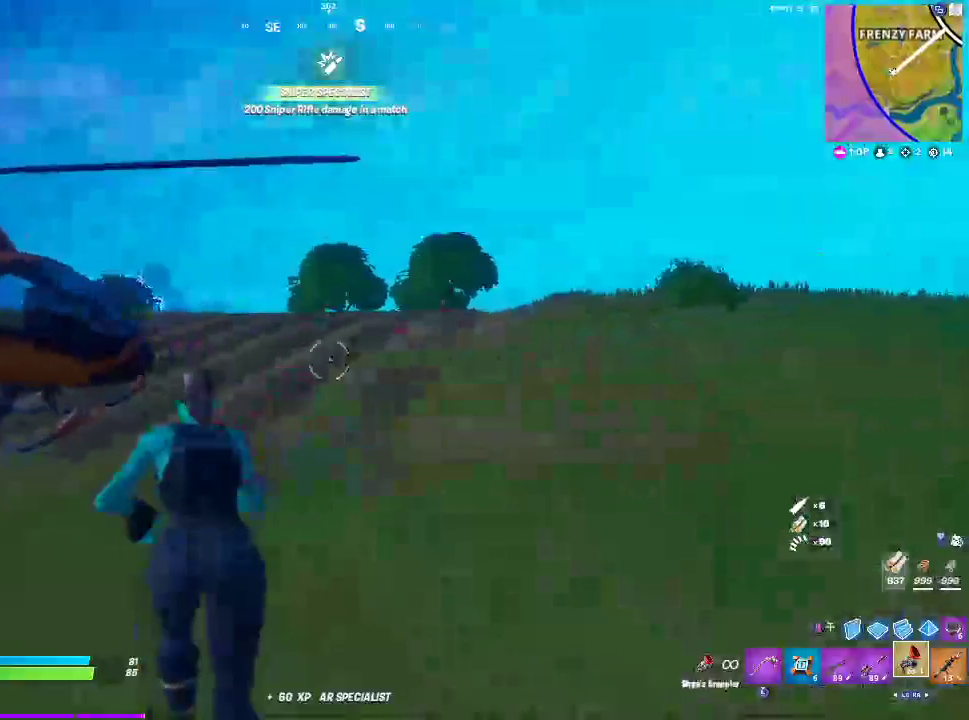
{"buttons": [], "left_stick": "up", "right_stick": "center", "events": [[100, "CROSS", "down"], [167, "right_stick", "down"], [233, "CROSS", "up"], [233, "right_stick", "center"], [283, "right_stick", "left"], [433, "right_stick", "center"]]}
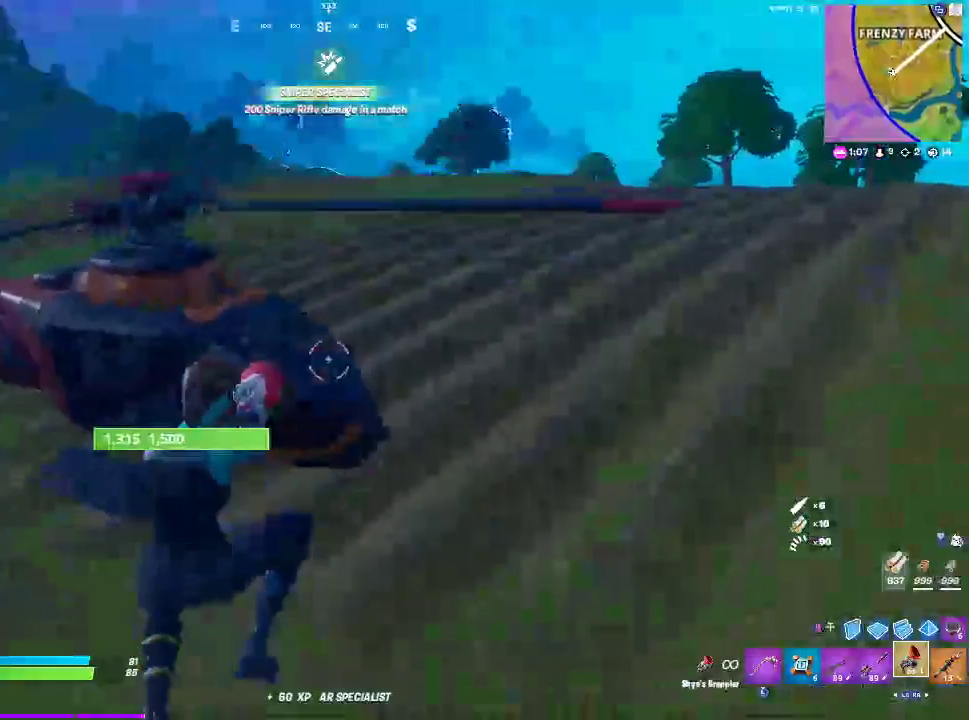
{"buttons": [], "left_stick": "up", "right_stick": "left", "events": [[500, "right_stick", "left"]]}
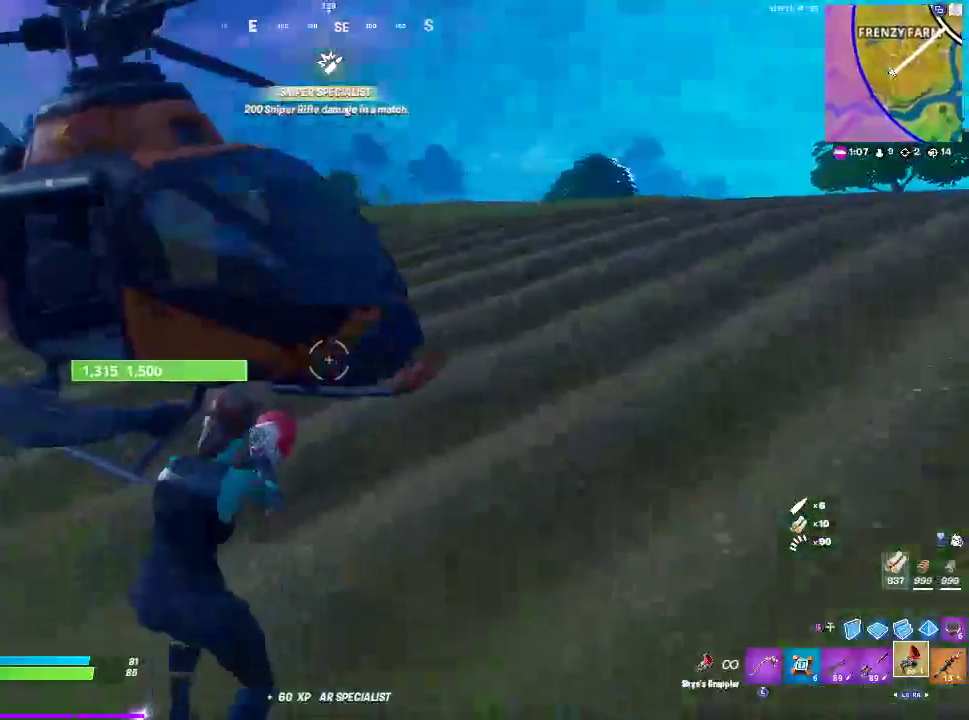
{"buttons": [], "left_stick": "up-right", "right_stick": "center", "events": [[117, "right_stick", "center"], [267, "SQUARE", "down"], [317, "left_stick", "up-right"], [383, "SQUARE", "up"]]}
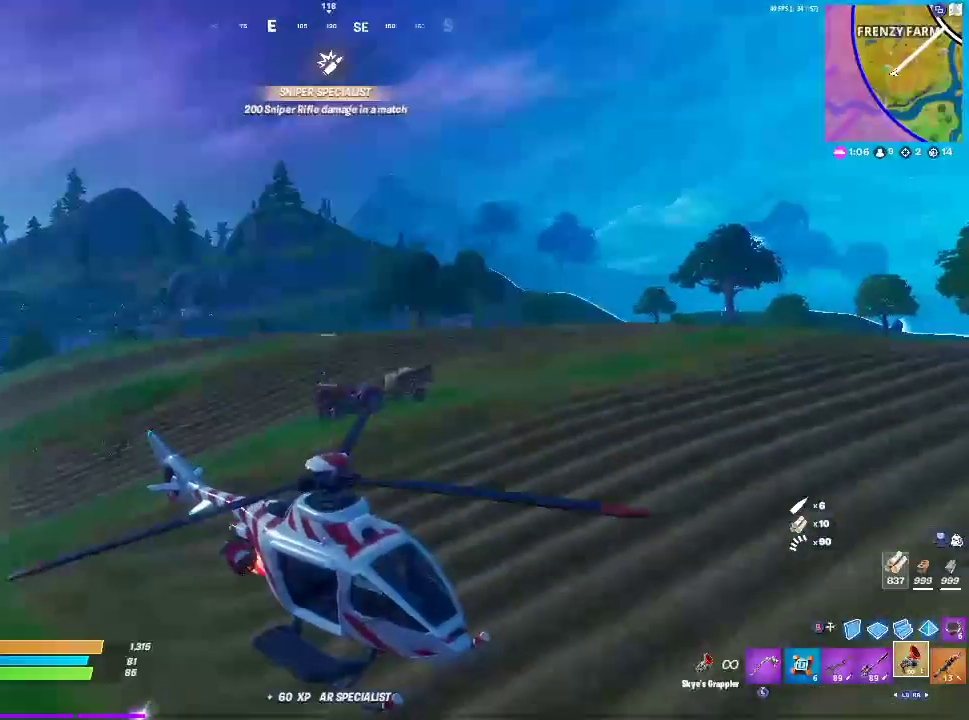
{"buttons": ["R2"], "left_stick": "up-right", "right_stick": "center", "events": [[150, "right_stick", "down"], [233, "right_stick", "center"], [400, "R2", "down"]]}
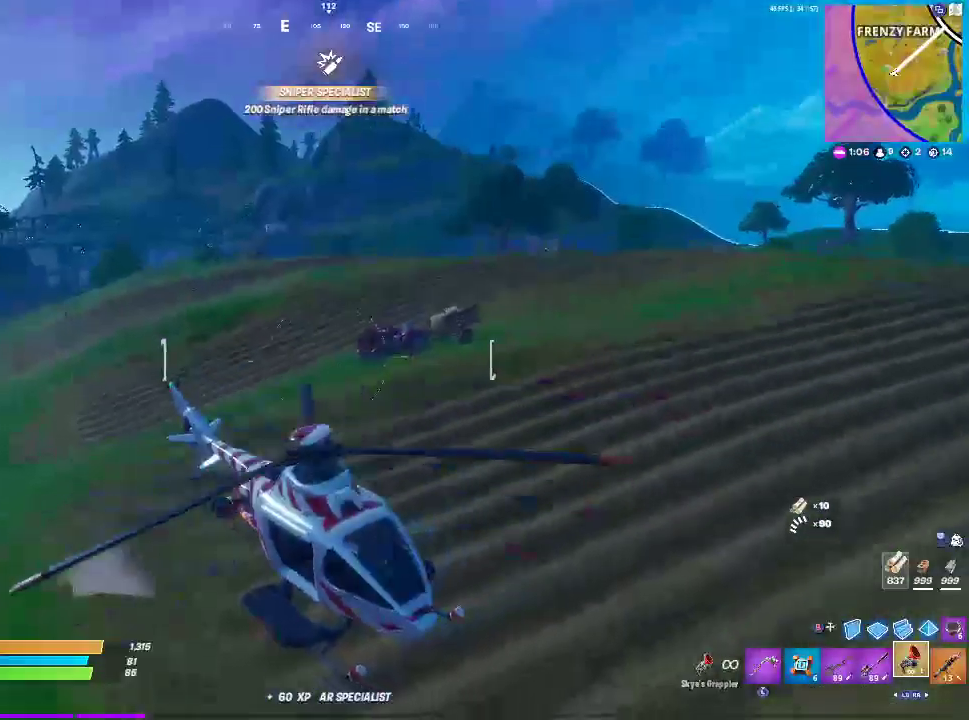
{"buttons": ["R2"], "left_stick": "up-right", "right_stick": "right", "events": [[17, "right_stick", "right"], [117, "left_stick", "up"], [217, "R2", "up"], [350, "R2", "down"], [417, "left_stick", "up-right"]]}